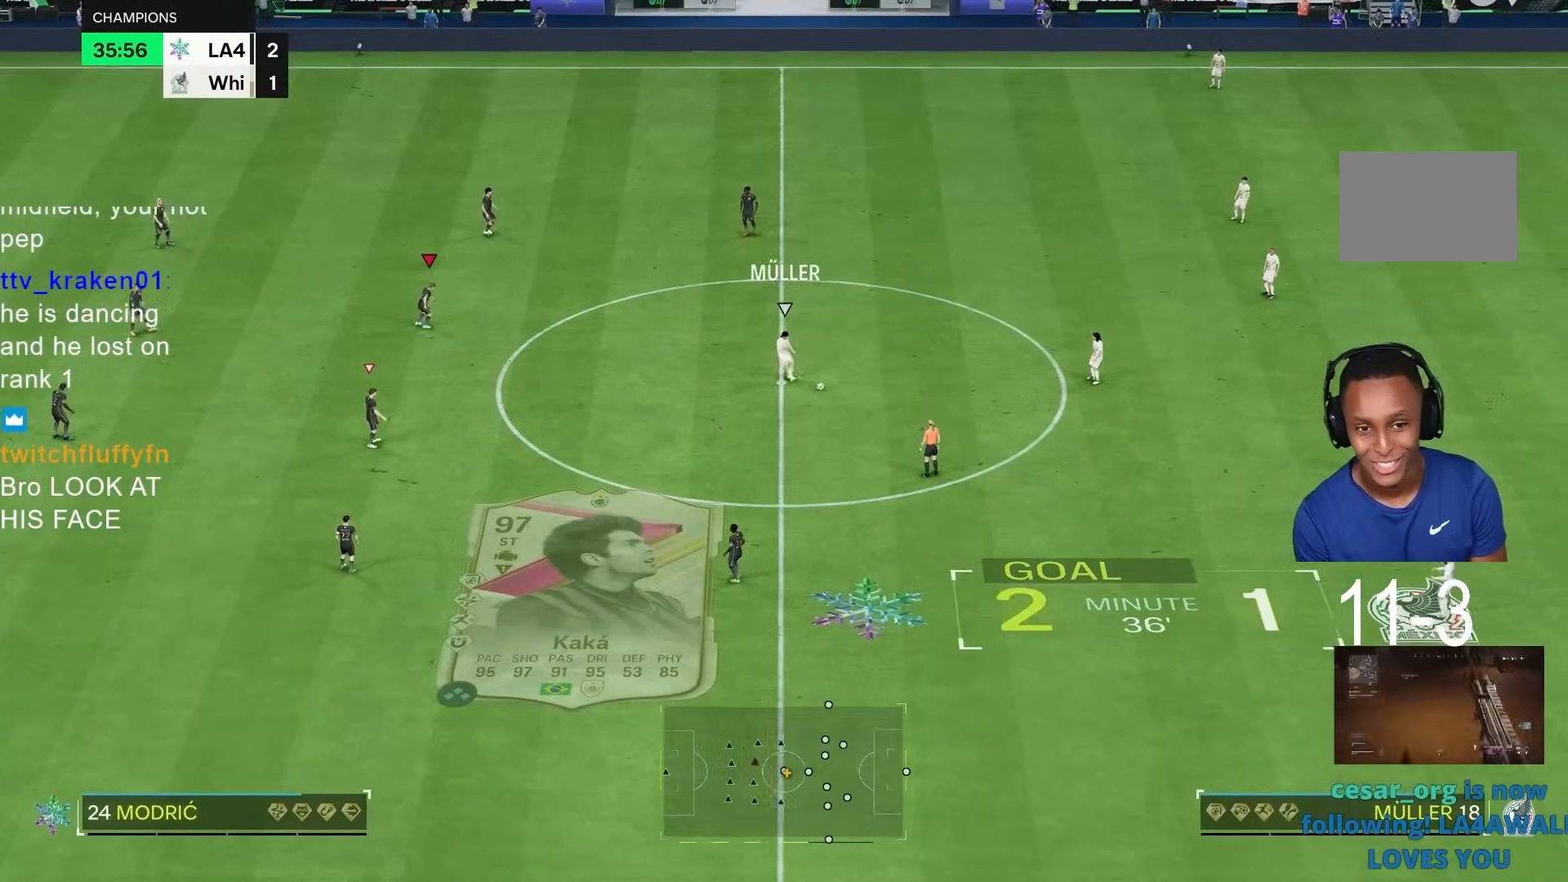
Gameplay with a controller (PlayStation layout); each line is a JSON object with the inputs held at the frame after it (dt_ms = milliseconds from this image to that frame). "events" lists button and stick changes between this image and that frame as [ms after this image, input, new state], when the widget could be followed in between. Not read: L3 R3.
{"dt_ms": 500, "buttons": ["R2"], "left_stick": "right", "right_stick": "center", "events": [[133, "right_stick", "down-right"], [283, "right_stick", "center"], [433, "R2", "down"]]}
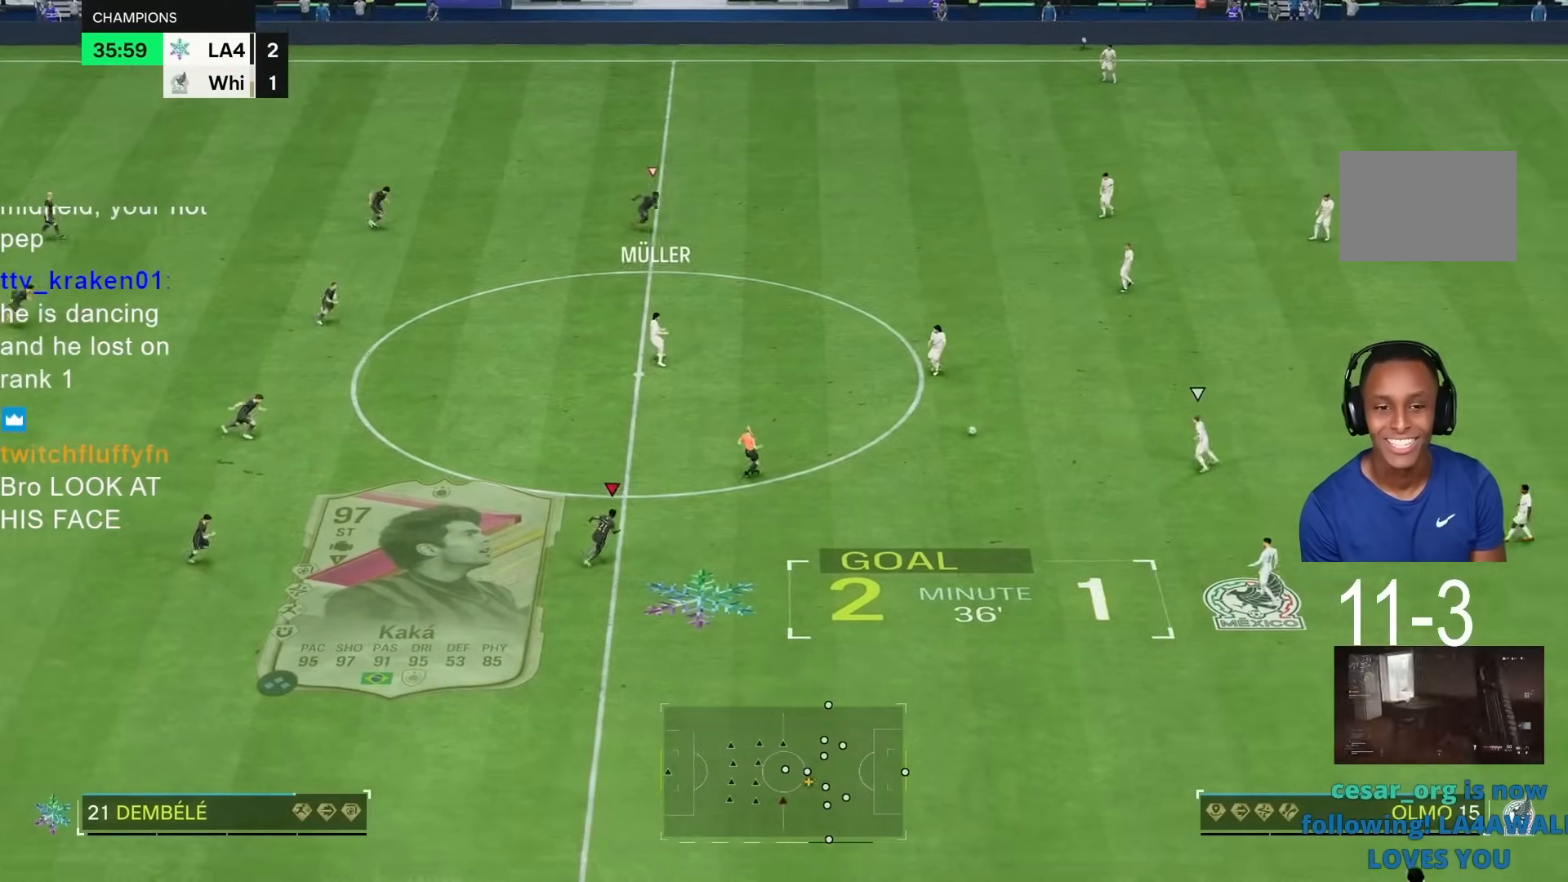
{"dt_ms": 500, "buttons": ["R1", "R2"], "left_stick": "right", "right_stick": "center", "events": [[333, "R1", "down"]]}
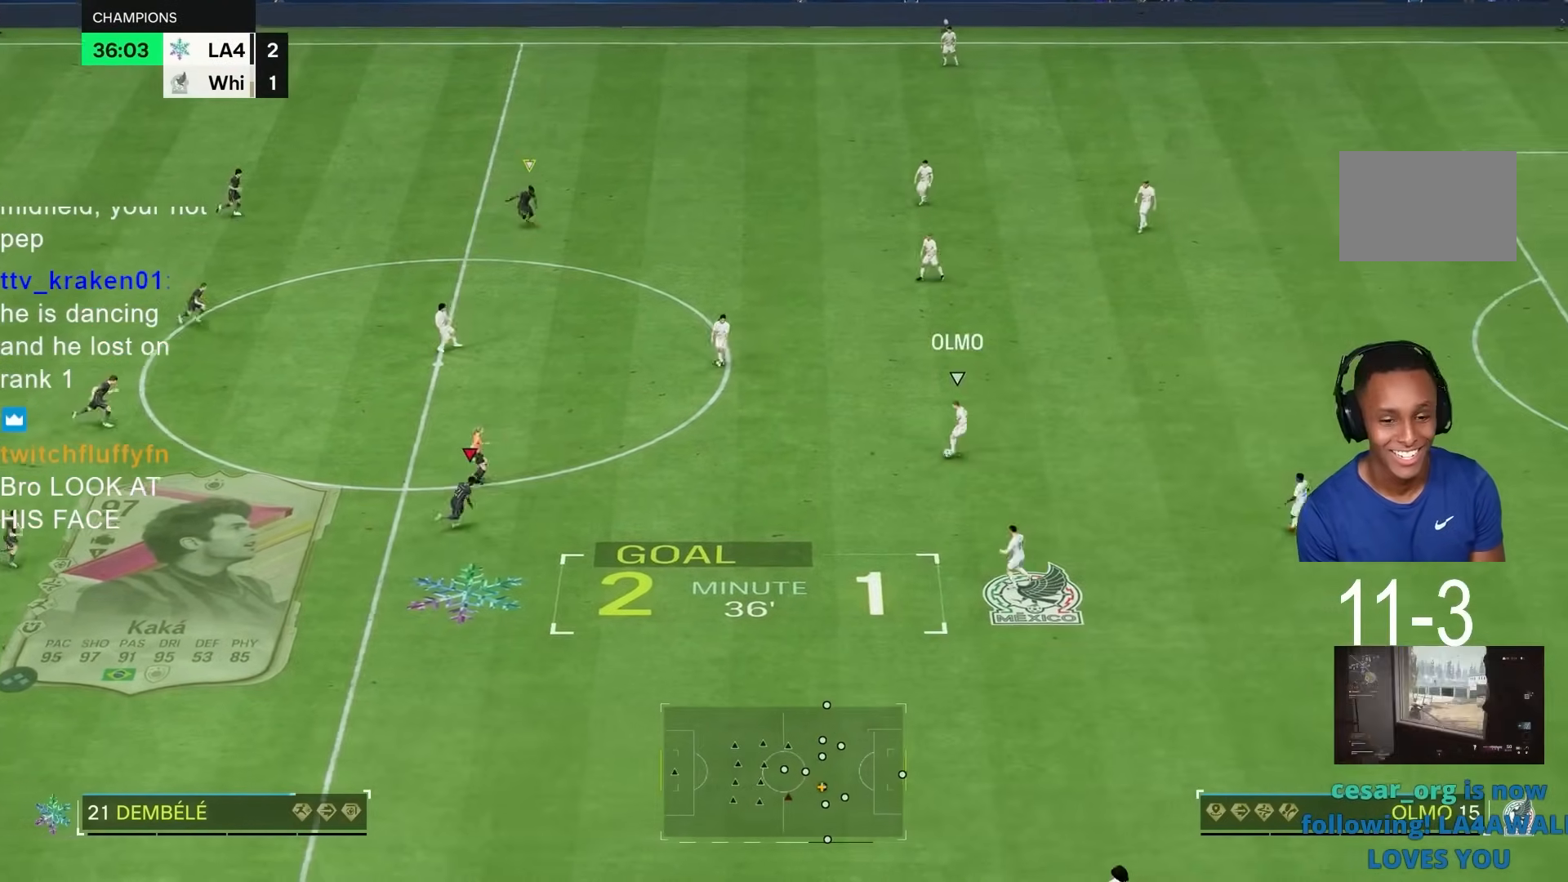
{"dt_ms": 500, "buttons": ["R1"], "left_stick": "down-right", "right_stick": "center", "events": [[17, "R2", "up"], [233, "left_stick", "down-right"]]}
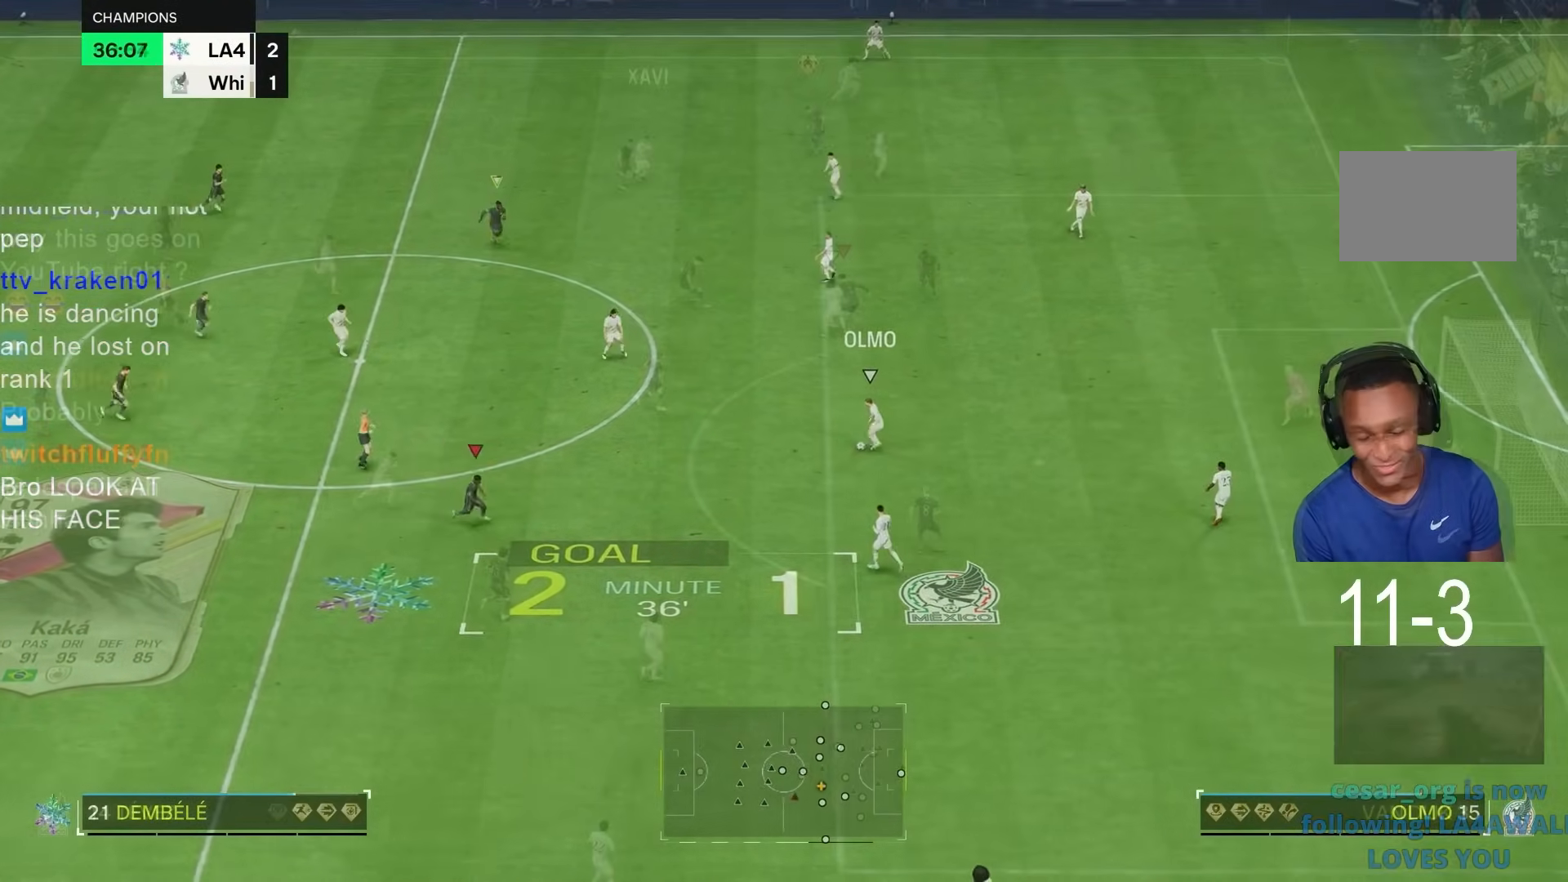
{"dt_ms": 500, "buttons": [], "left_stick": "left", "right_stick": "center", "events": [[67, "R1", "up"], [83, "left_stick", "left"]]}
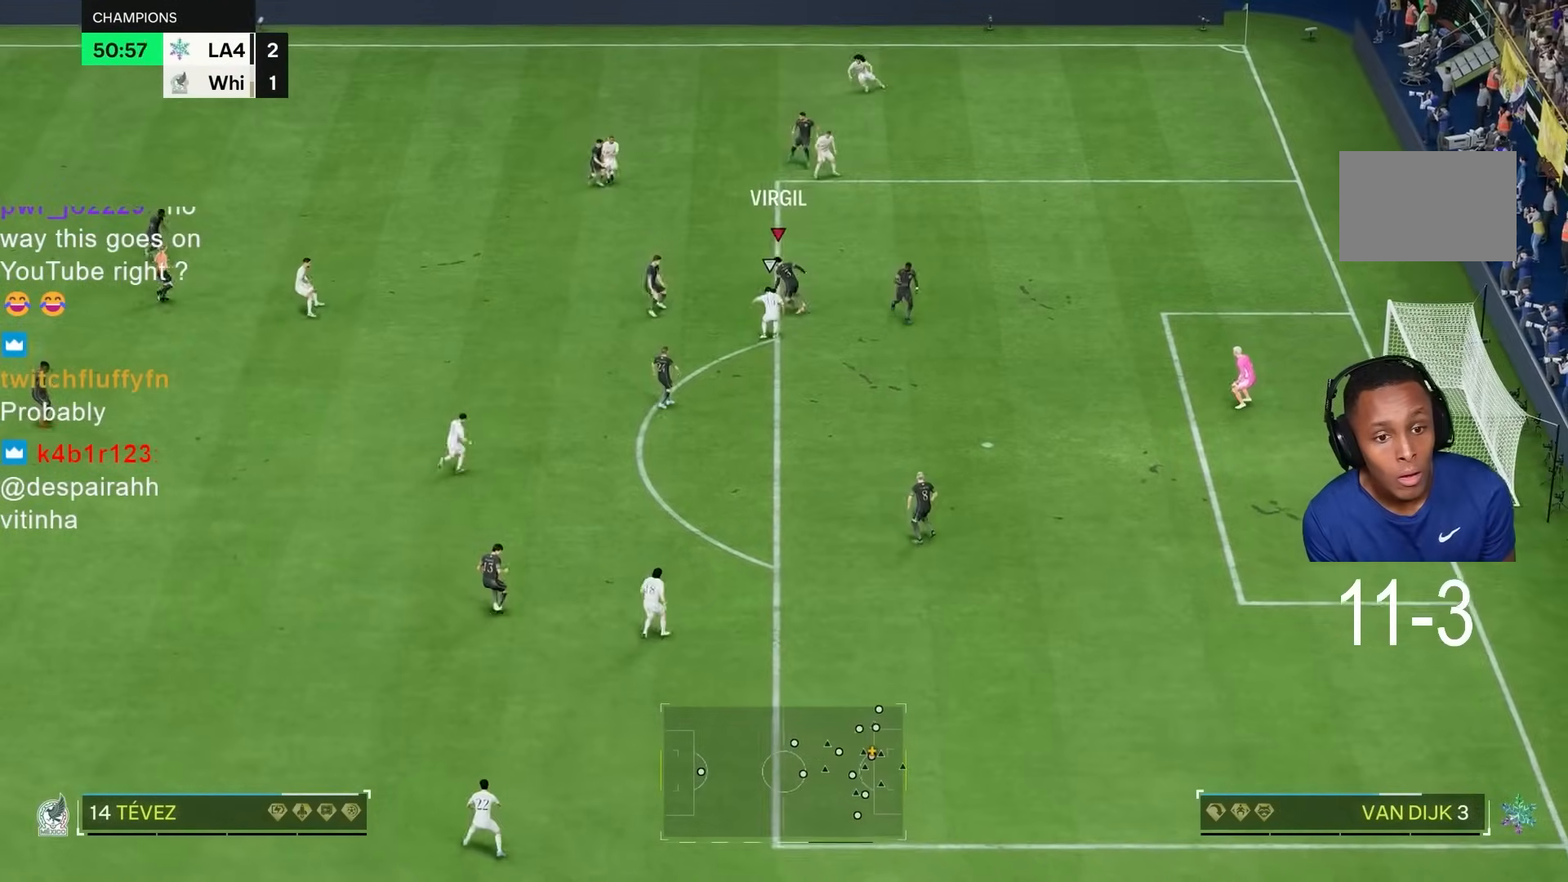
{"dt_ms": 500, "buttons": [], "left_stick": "left", "right_stick": "center", "events": []}
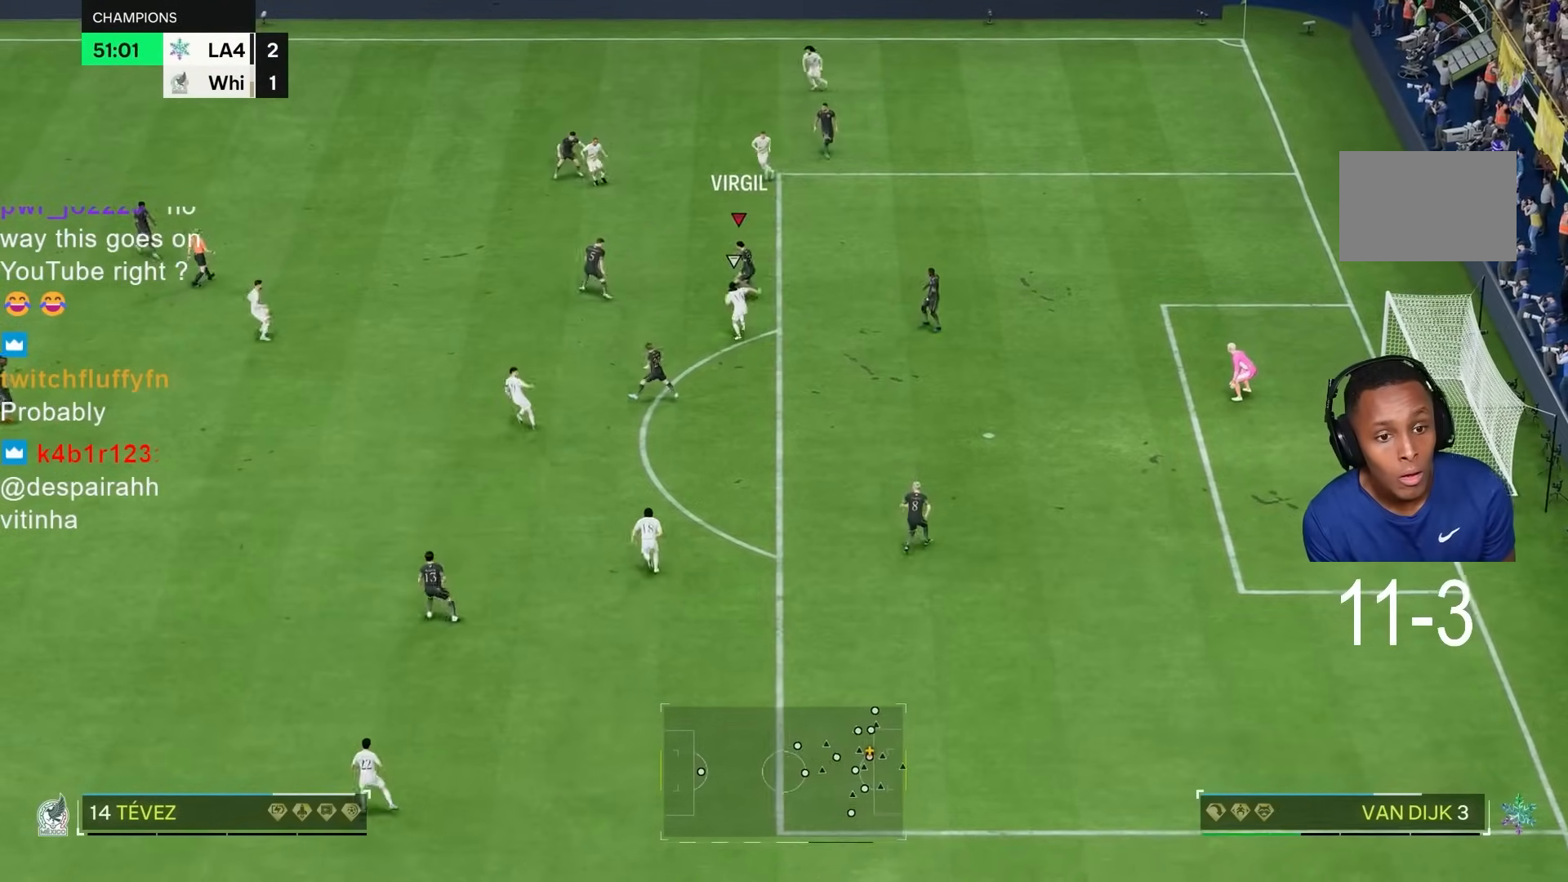
{"dt_ms": 500, "buttons": [], "left_stick": "left", "right_stick": "center", "events": [[17, "left_stick", "down-left"], [150, "left_stick", "left"]]}
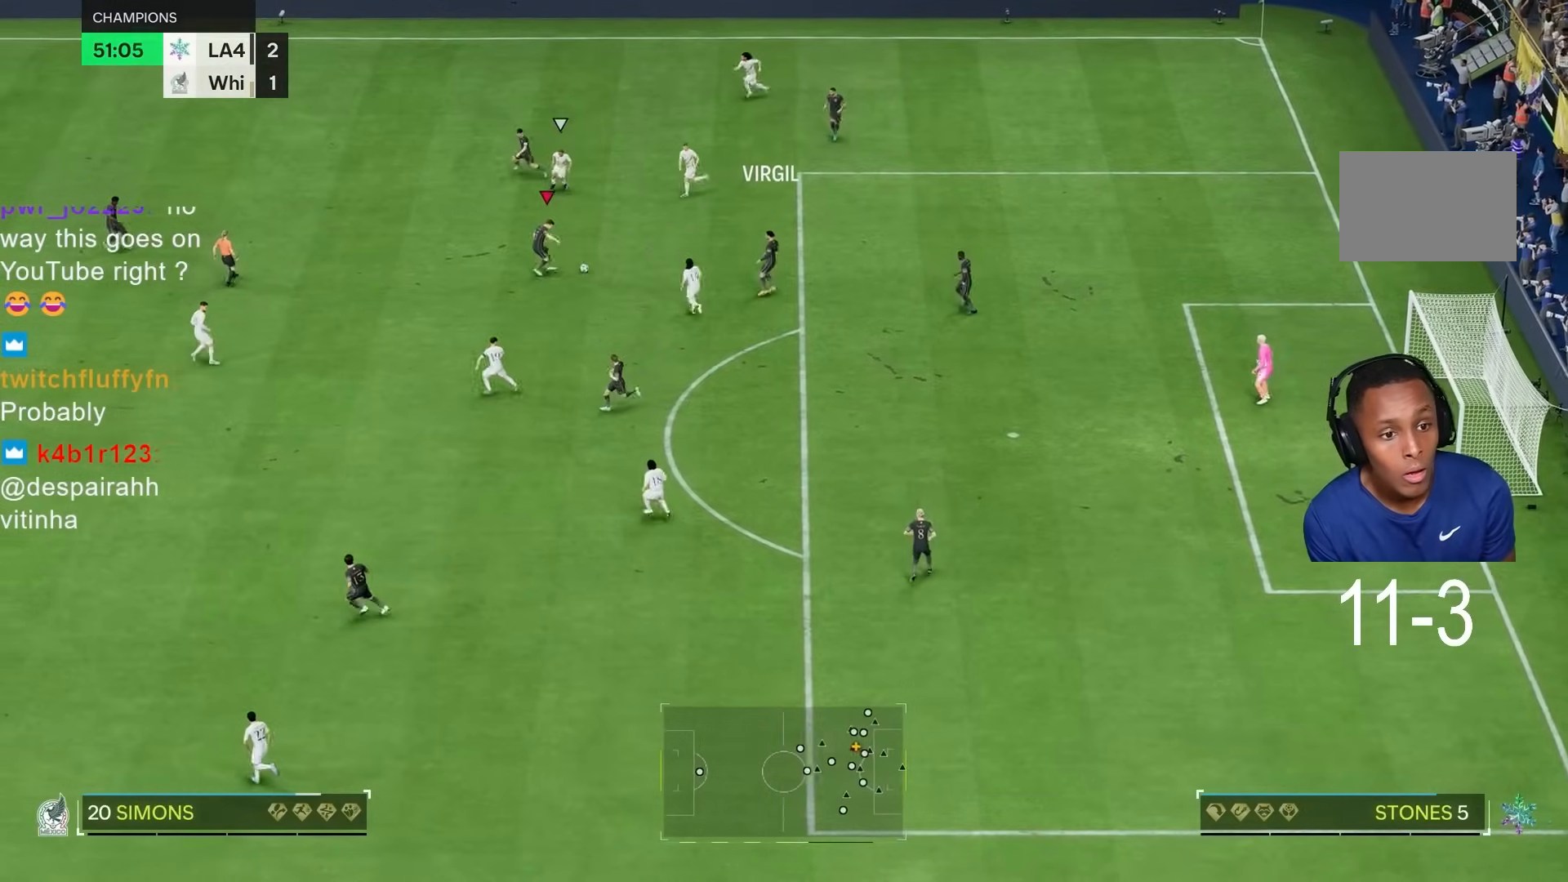
{"dt_ms": 500, "buttons": ["R1"], "left_stick": "left", "right_stick": "center", "events": [[133, "CROSS", "down"], [133, "R1", "down"], [367, "CROSS", "up"]]}
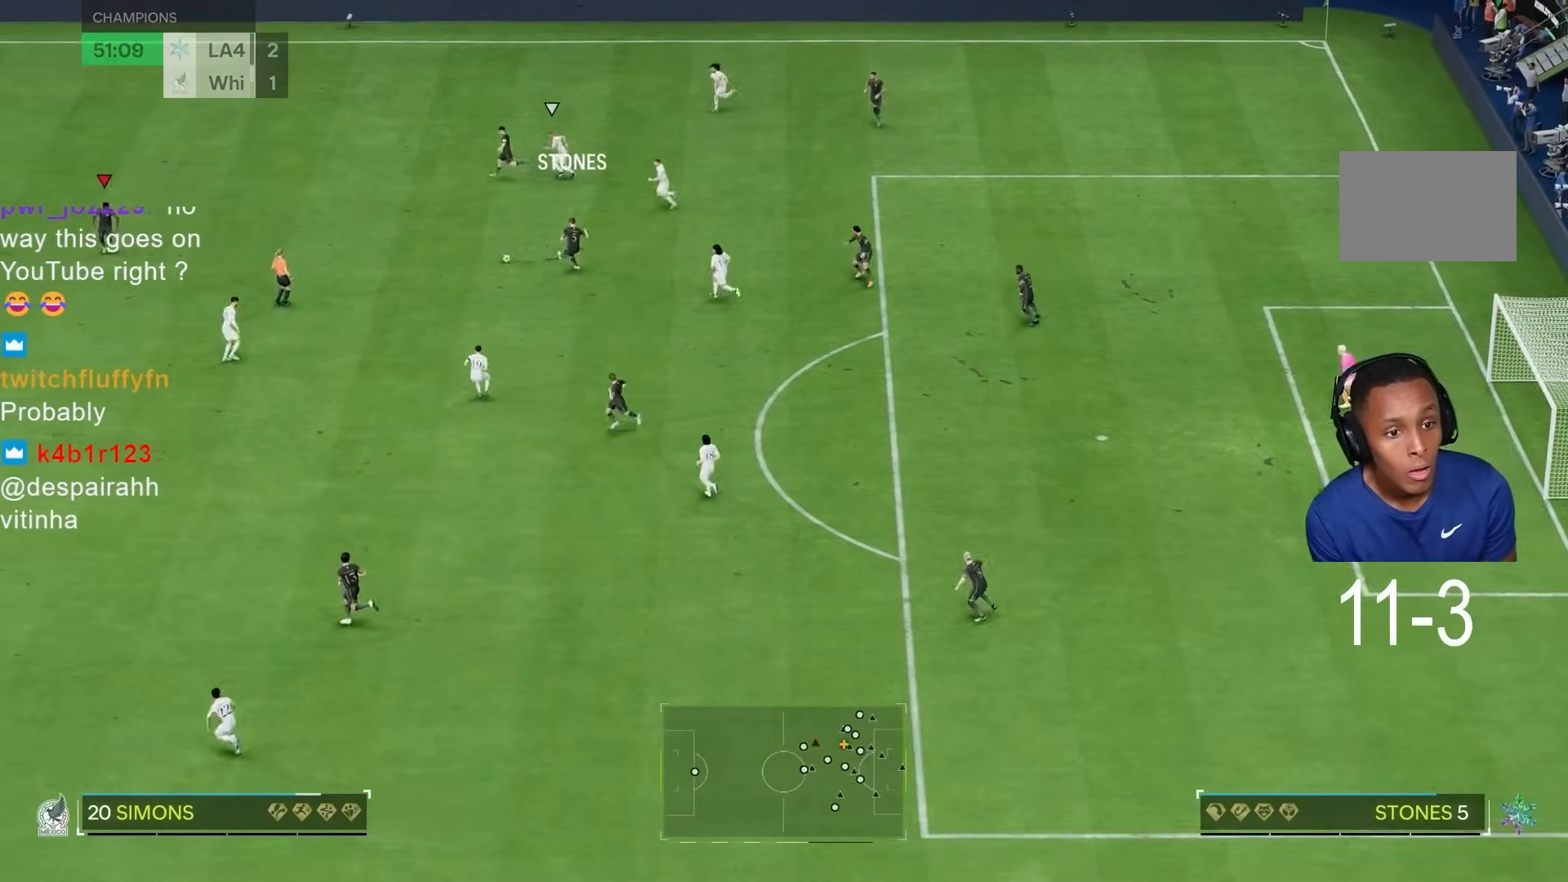
{"dt_ms": 500, "buttons": [], "left_stick": "up", "right_stick": "center", "events": [[233, "R1", "up"], [300, "left_stick", "up"]]}
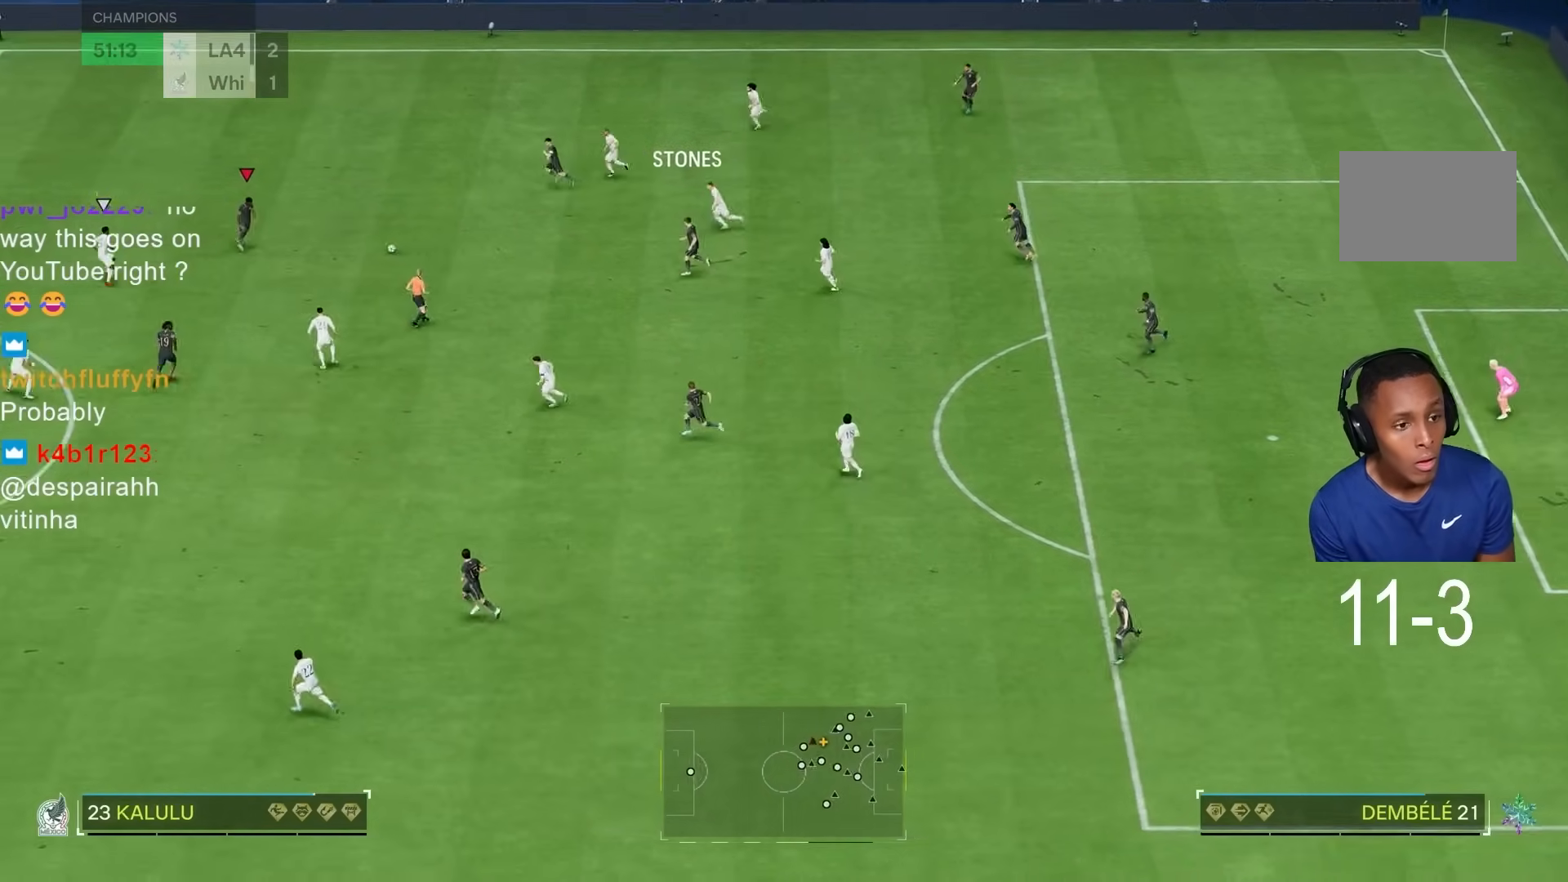
{"dt_ms": 500, "buttons": ["R1"], "left_stick": "down-right", "right_stick": "center", "events": [[100, "left_stick", "left"], [317, "left_stick", "down-left"], [417, "R1", "down"], [417, "left_stick", "down-right"]]}
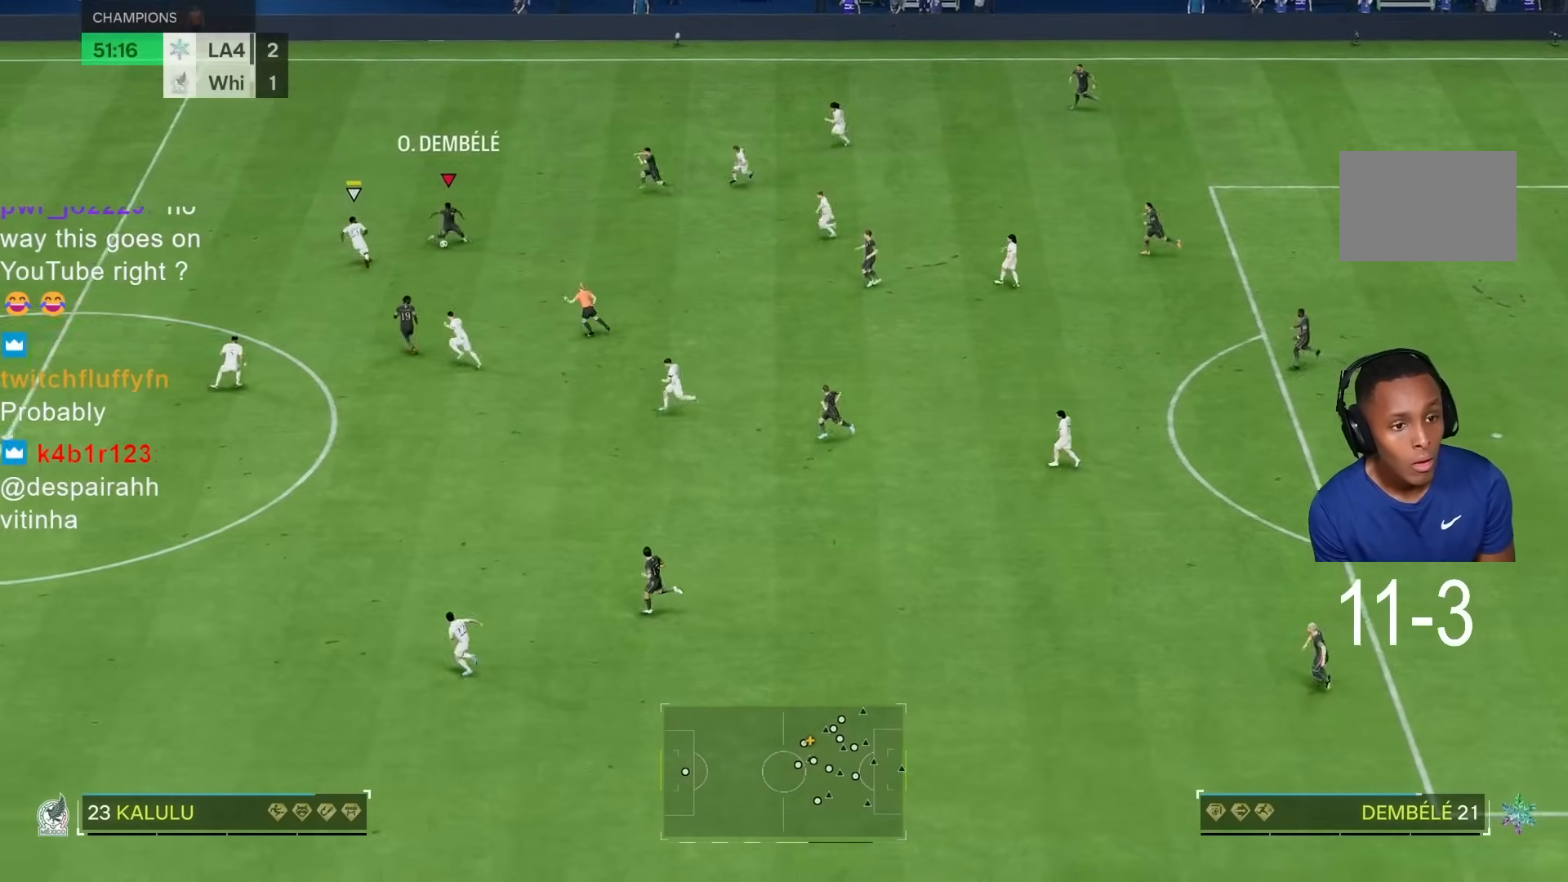
{"dt_ms": 500, "buttons": ["R1"], "left_stick": "down-right", "right_stick": "center", "events": []}
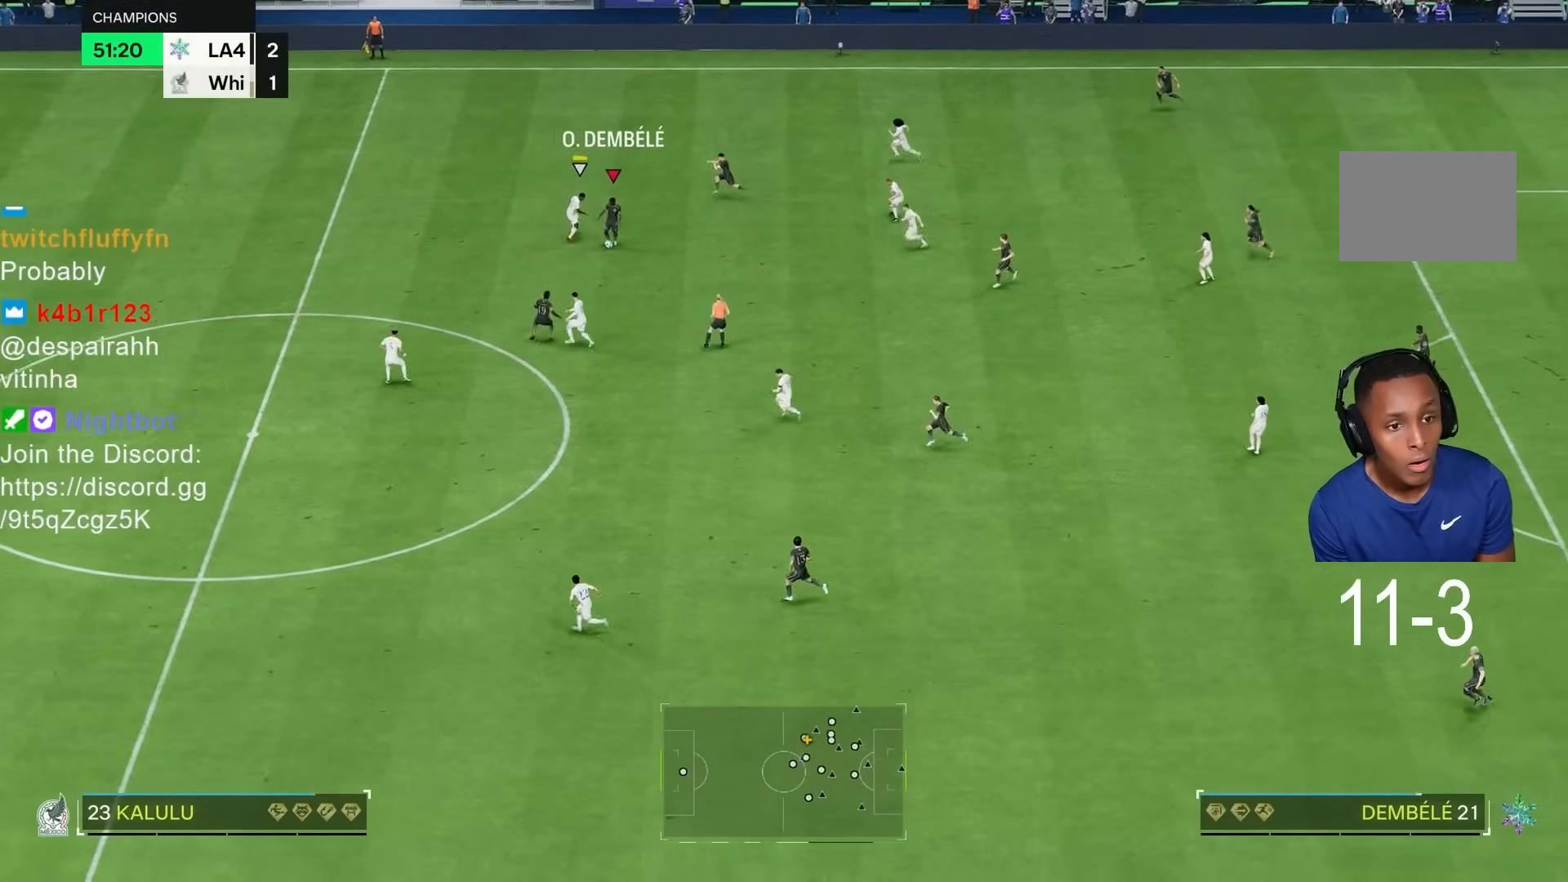
{"dt_ms": 1000, "buttons": ["R1"], "left_stick": "up", "right_stick": "center", "events": [[83, "left_stick", "down"], [283, "R1", "up"], [750, "left_stick", "up"], [783, "R1", "down"]]}
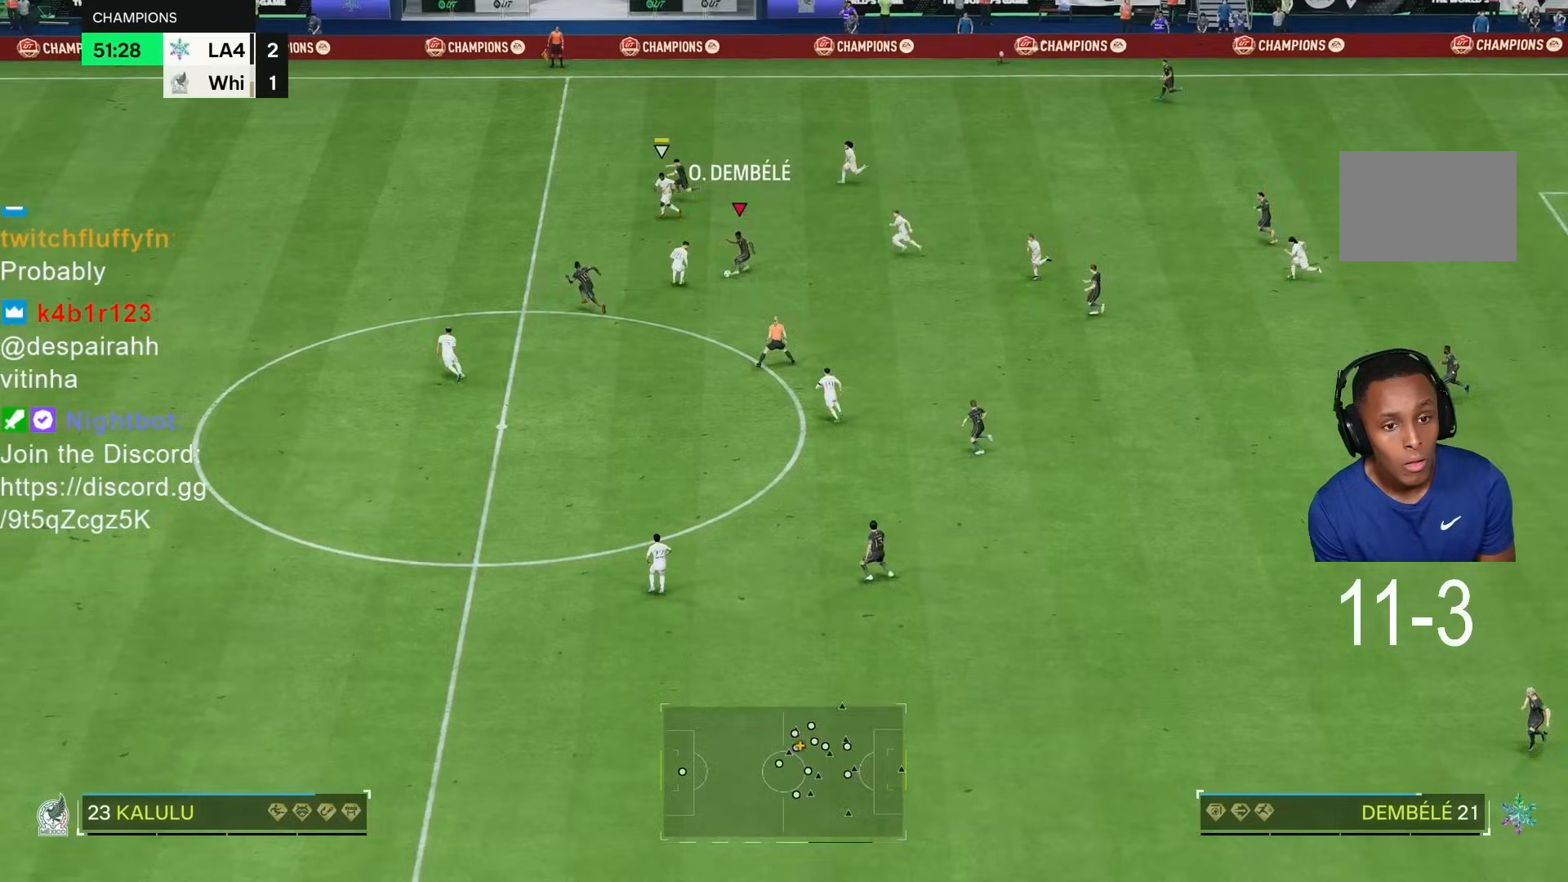
{"dt_ms": 500, "buttons": [], "left_stick": "down-left", "right_stick": "center", "events": [[133, "R1", "up"], [167, "TRIANGLE", "down"], [267, "left_stick", "left"], [333, "left_stick", "down-left"], [367, "TRIANGLE", "up"]]}
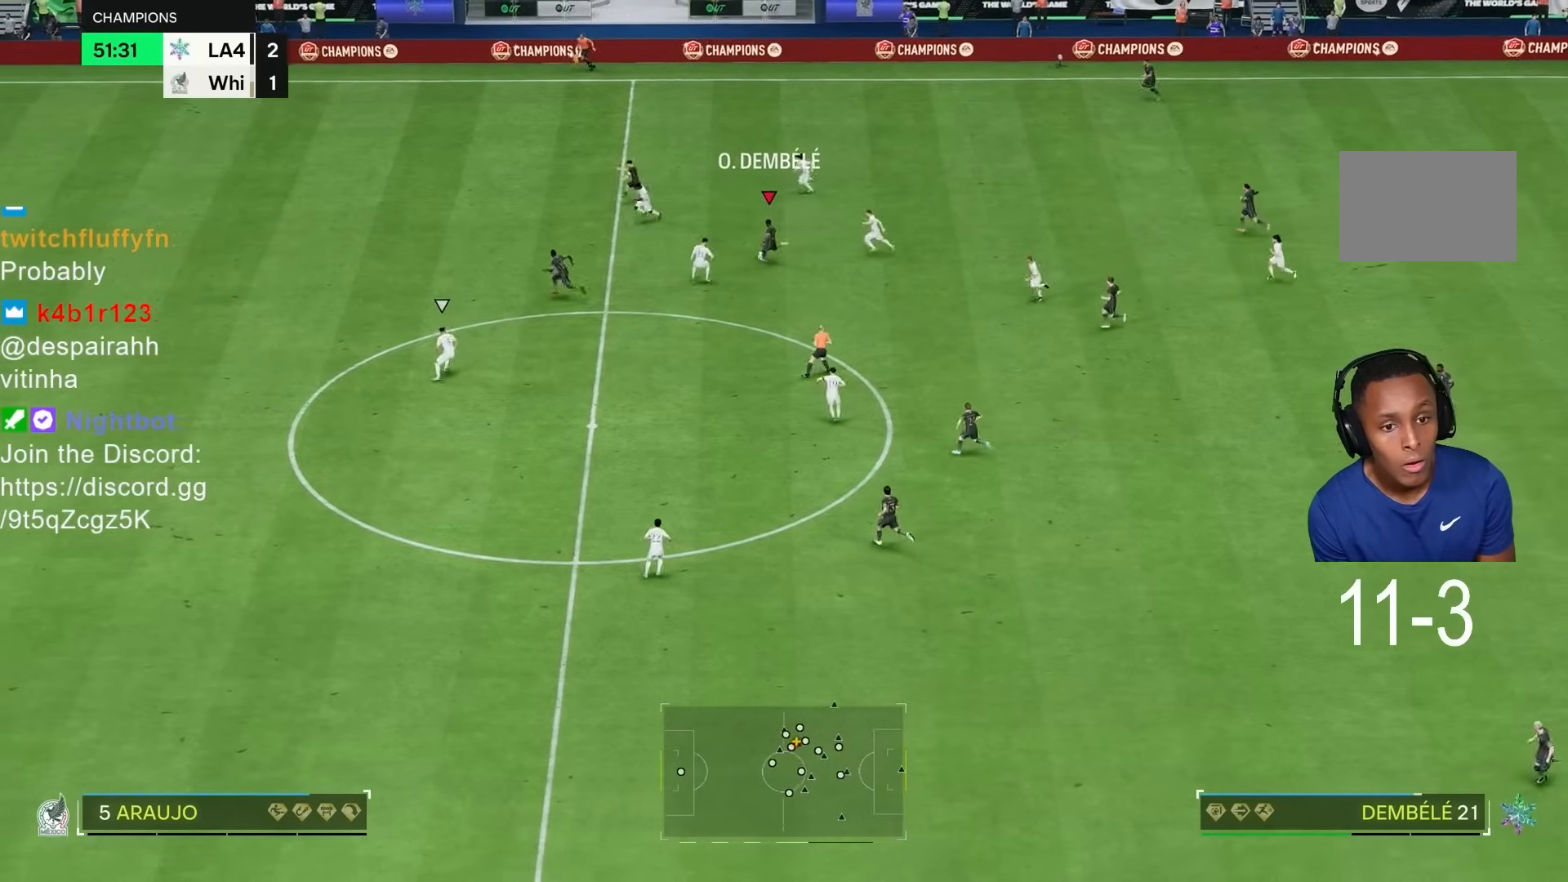
{"dt_ms": 500, "buttons": ["R2"], "left_stick": "down-left", "right_stick": "center", "events": [[250, "R2", "down"]]}
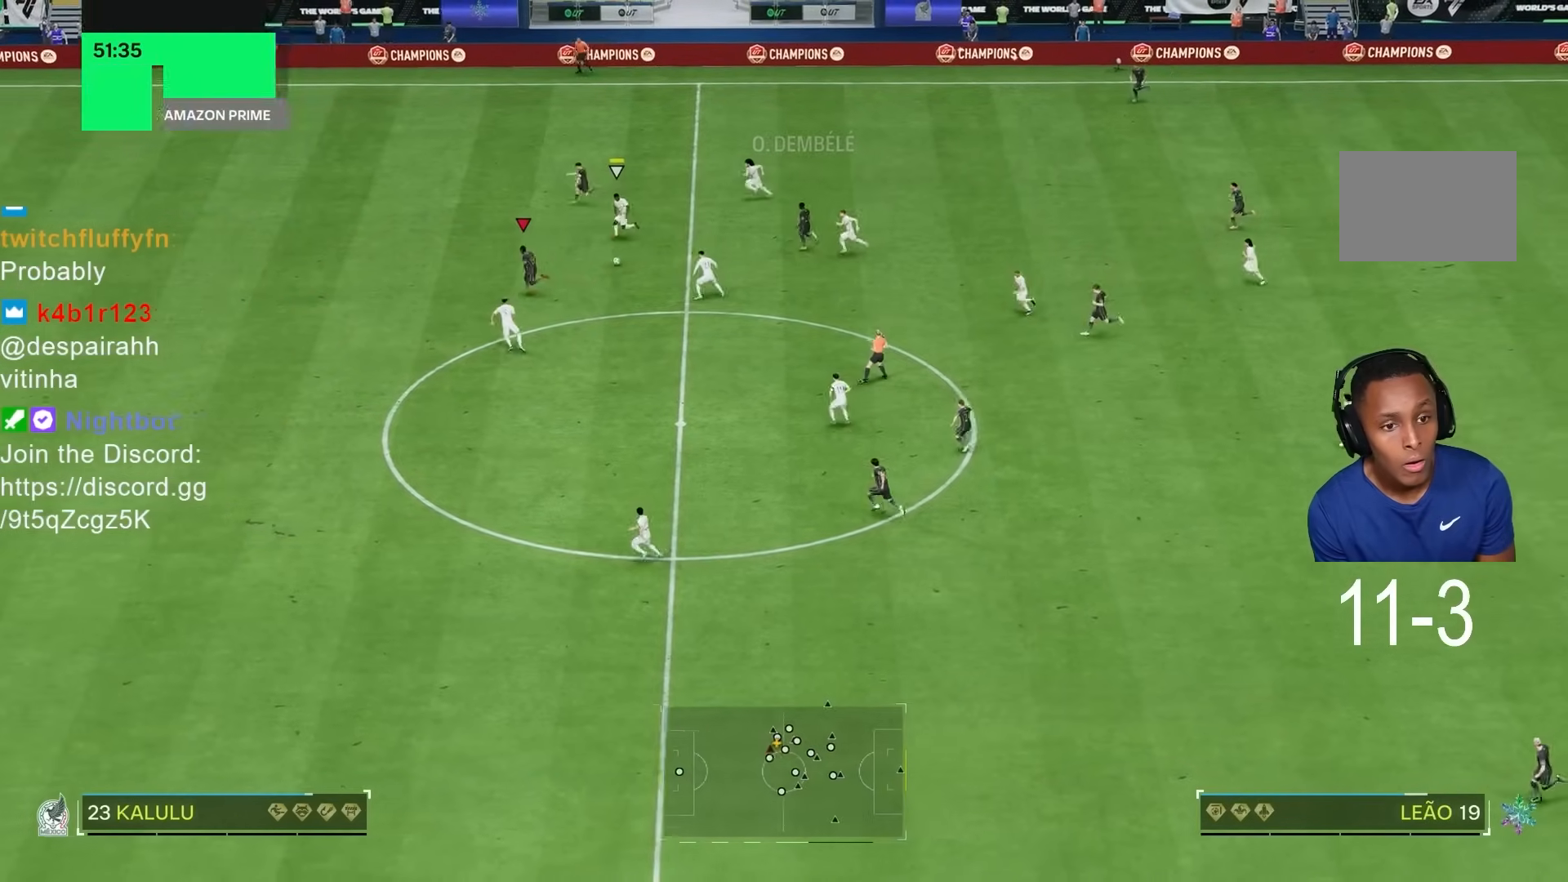
{"dt_ms": 500, "buttons": ["R2"], "left_stick": "down-left", "right_stick": "center", "events": []}
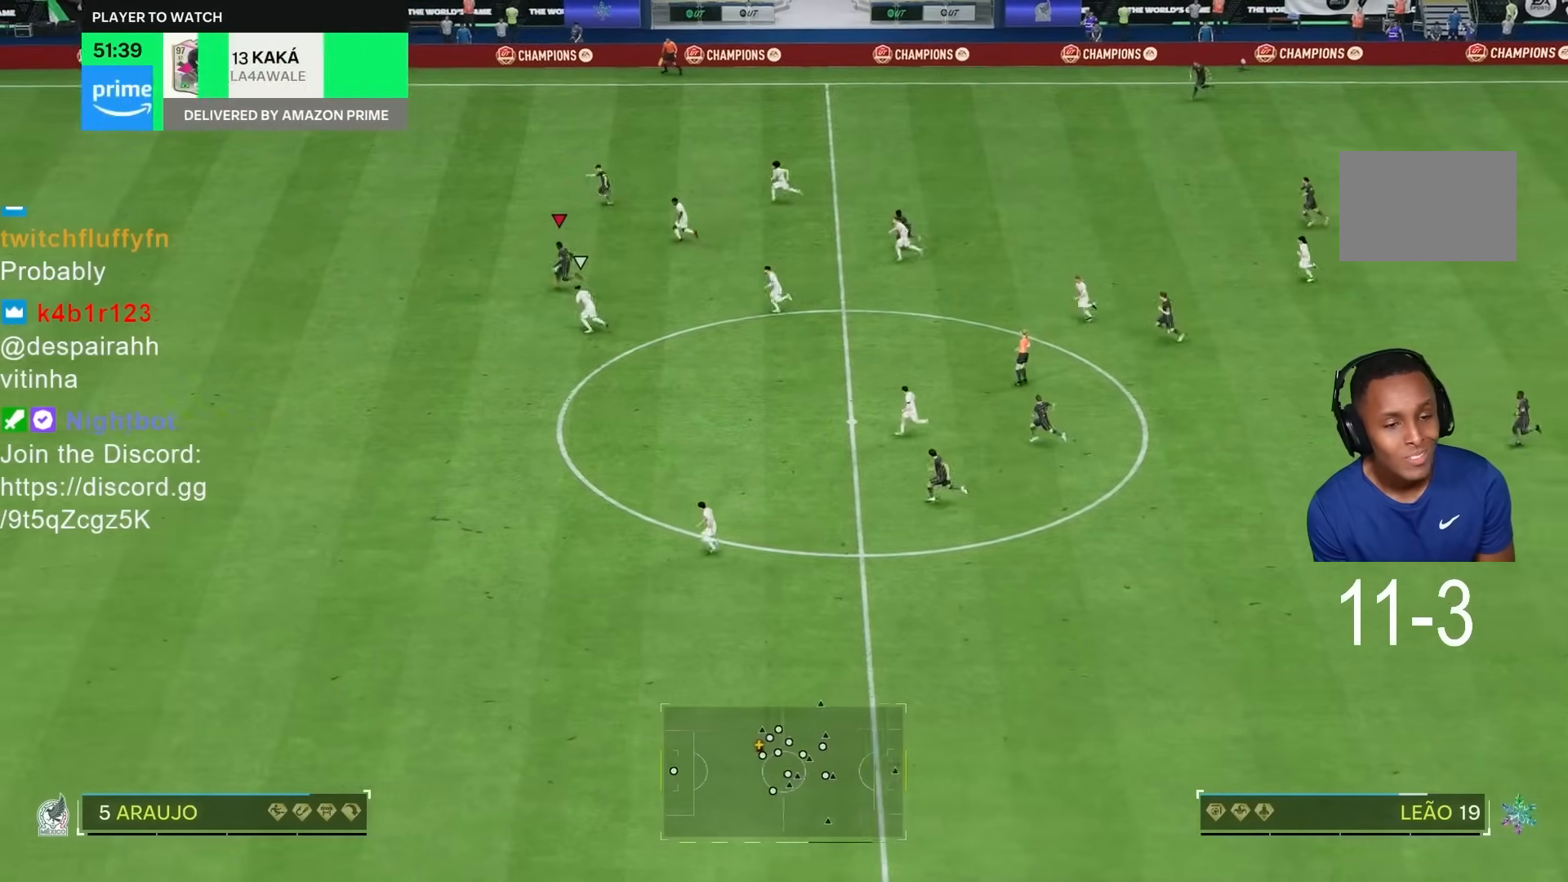
{"dt_ms": 500, "buttons": ["R2"], "left_stick": "down-left", "right_stick": "center", "events": []}
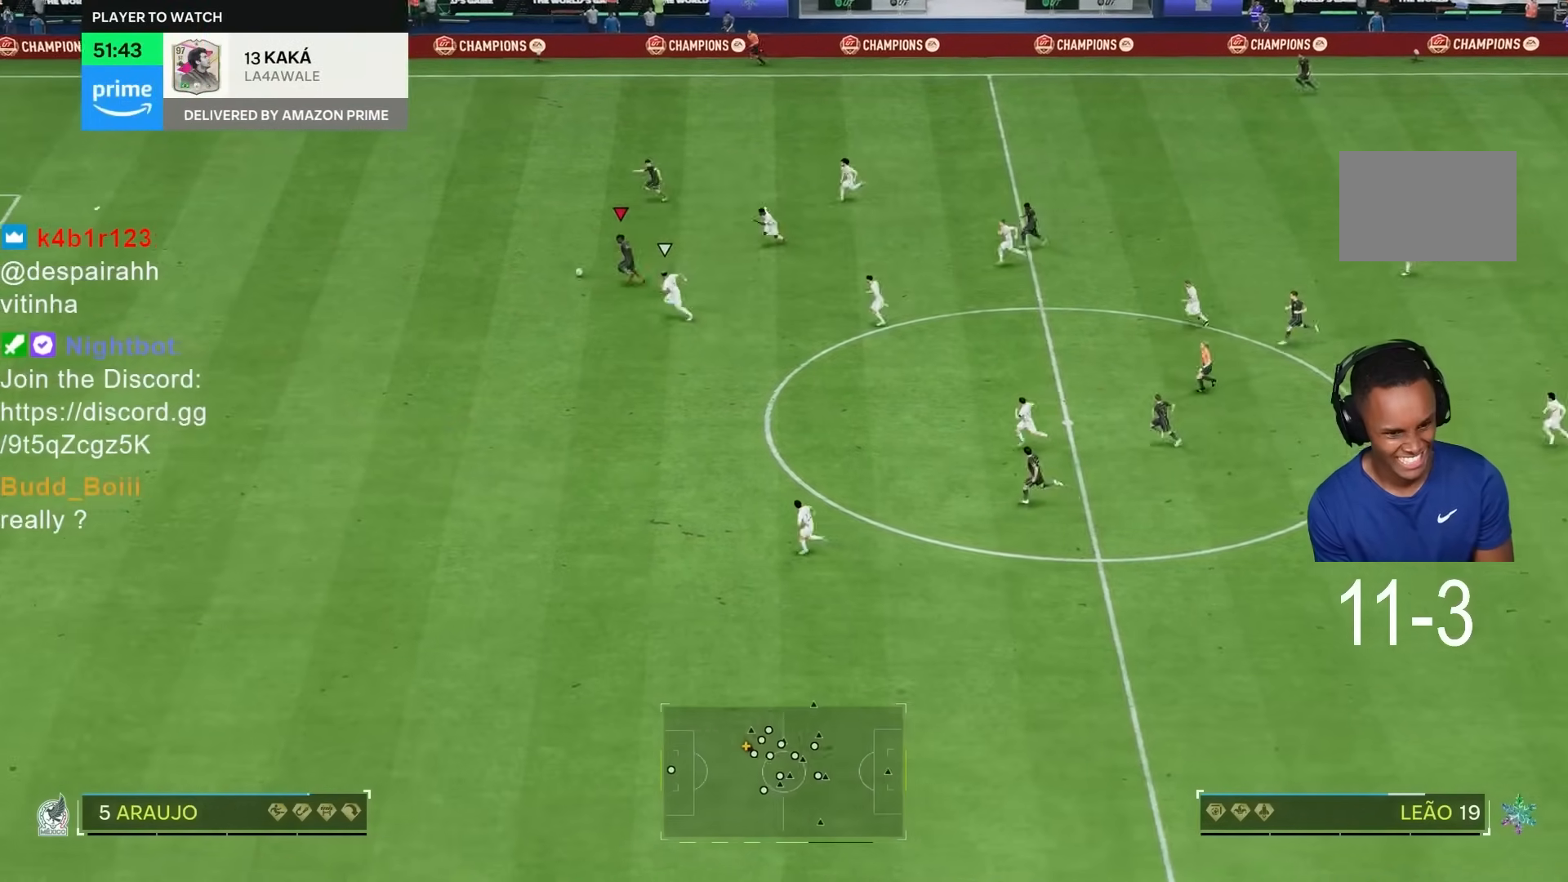
{"dt_ms": 500, "buttons": ["R2"], "left_stick": "down-left", "right_stick": "center", "events": []}
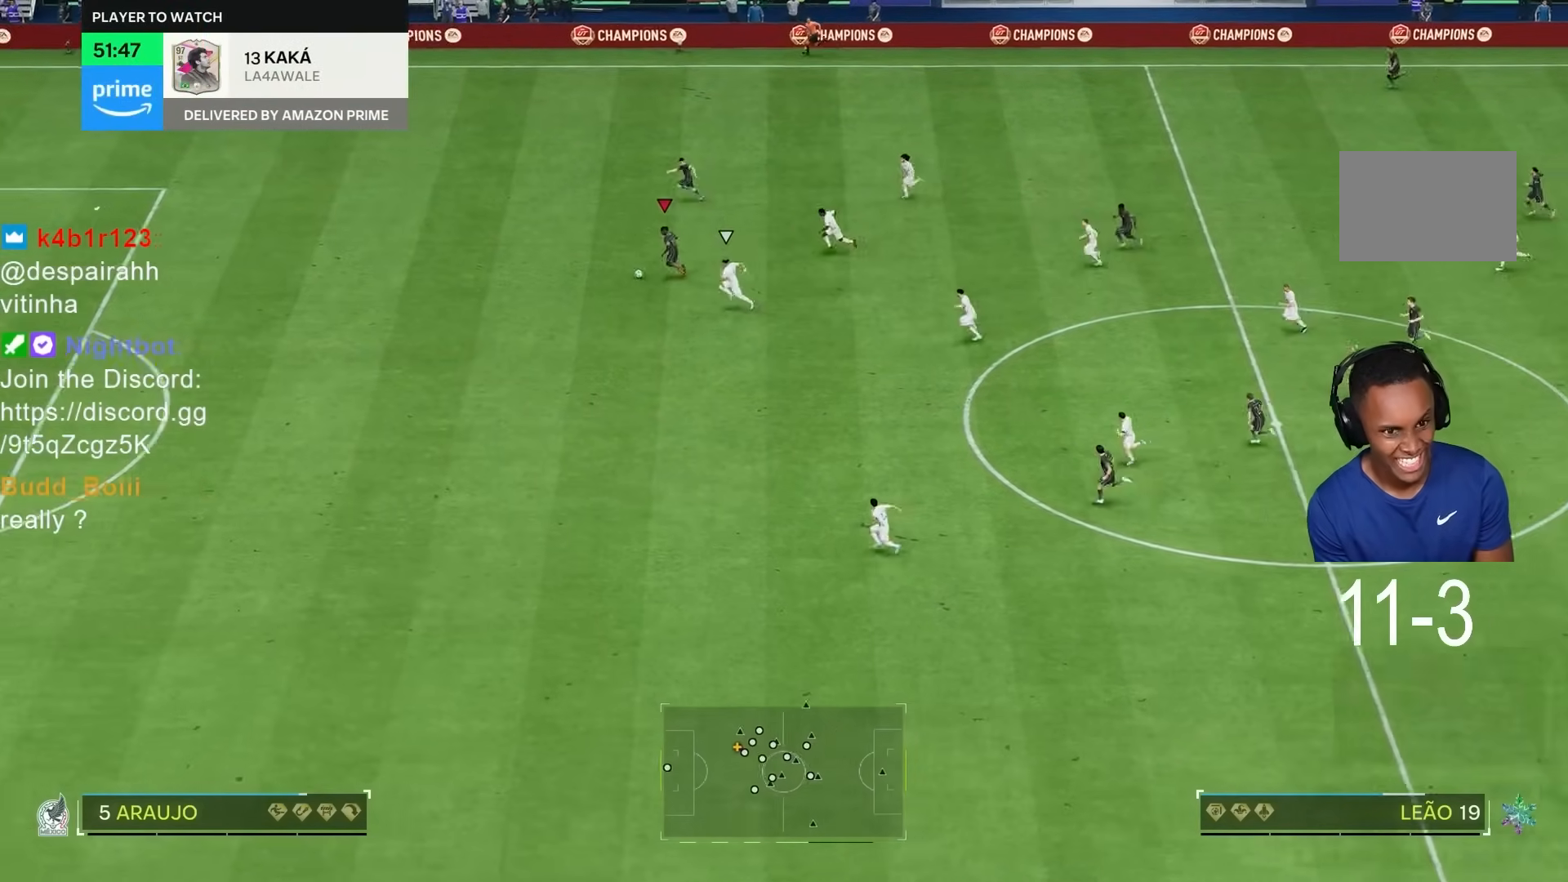
{"dt_ms": 500, "buttons": ["R2"], "left_stick": "down-left", "right_stick": "center", "events": []}
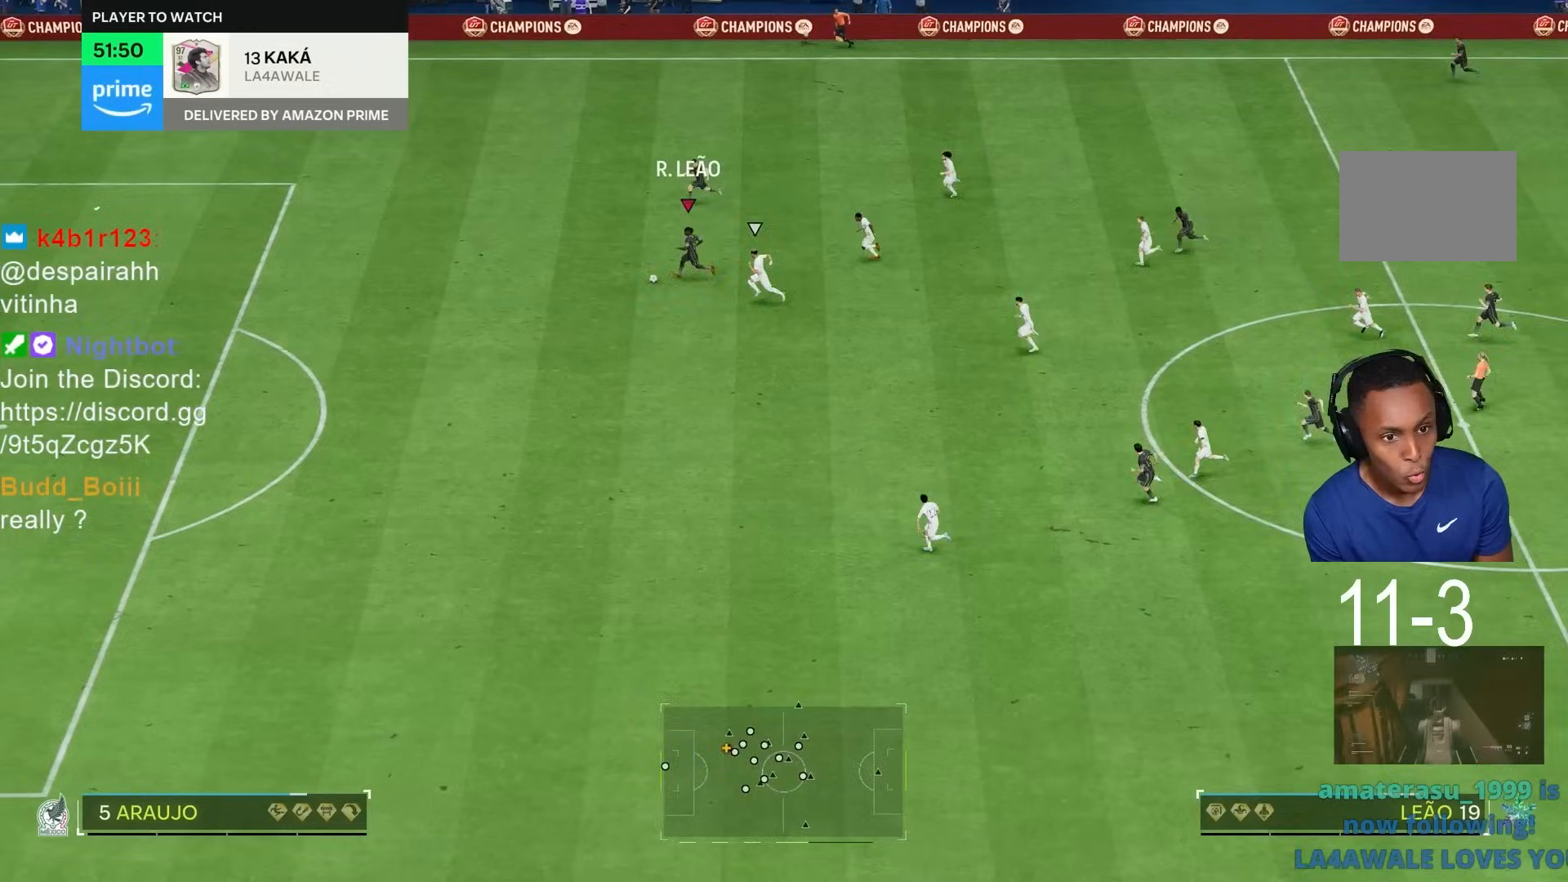
{"dt_ms": 500, "buttons": ["R2"], "left_stick": "down-left", "right_stick": "center", "events": []}
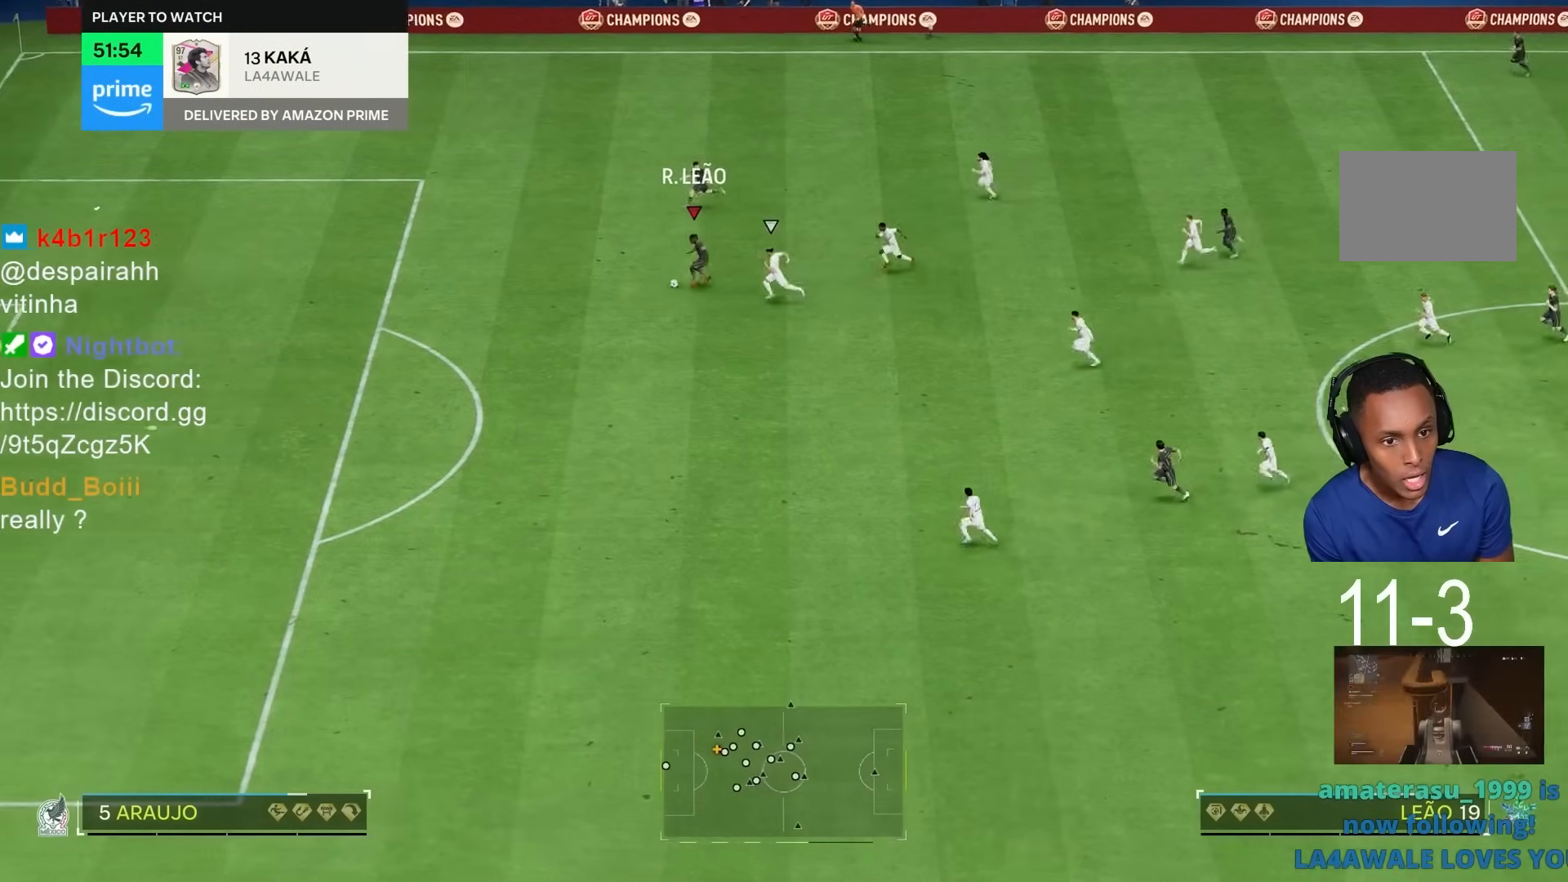
{"dt_ms": 500, "buttons": ["R2"], "left_stick": "down-left", "right_stick": "center", "events": []}
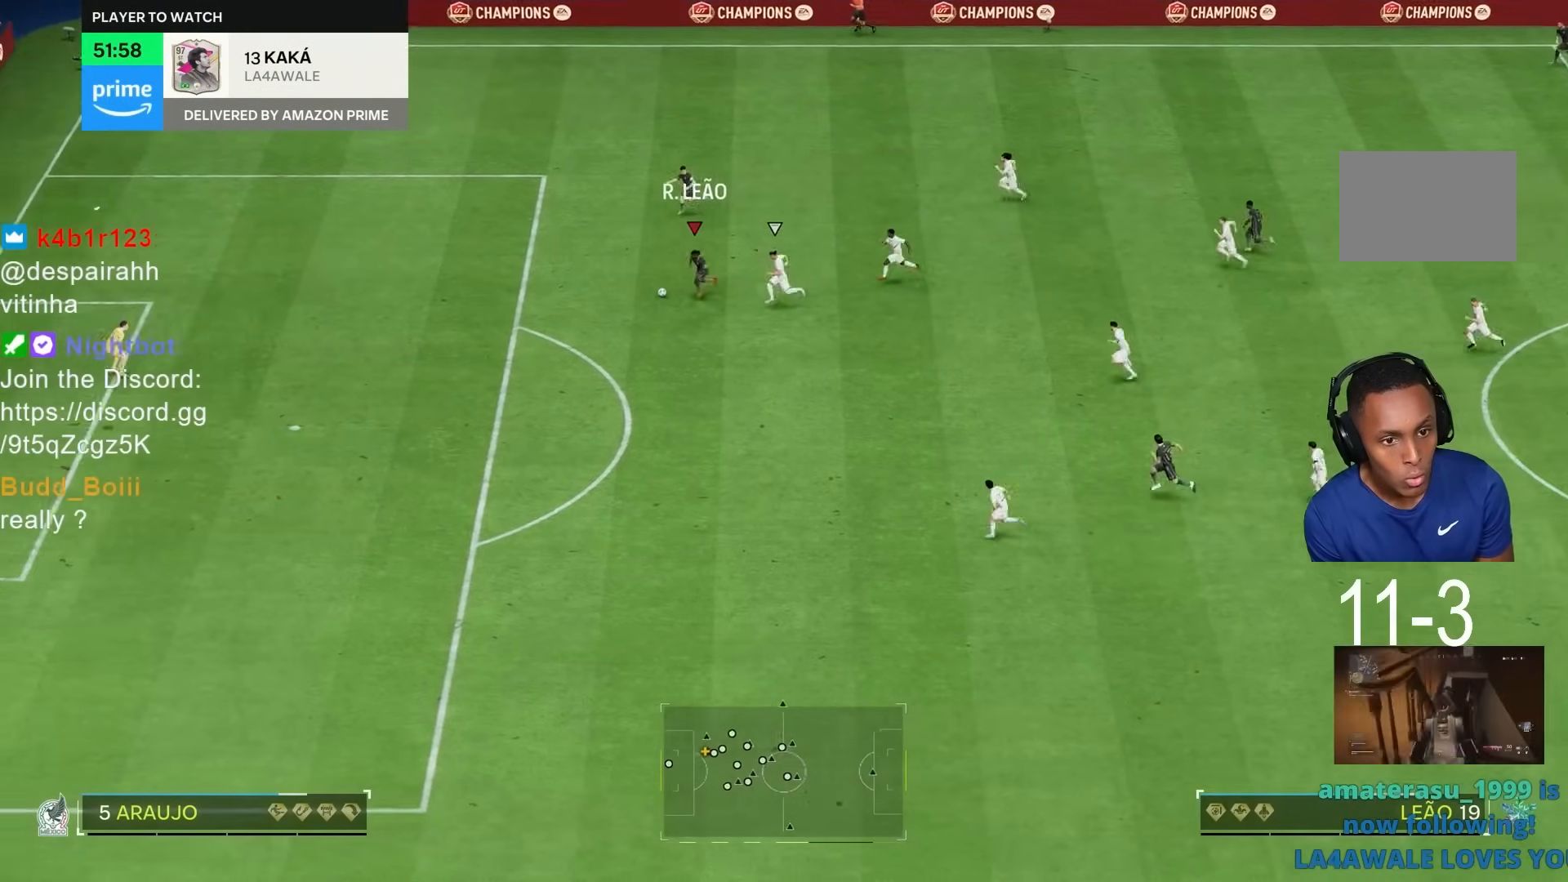
{"dt_ms": 500, "buttons": [], "left_stick": "down", "right_stick": "center", "events": [[267, "left_stick", "down"], [300, "R2", "up"]]}